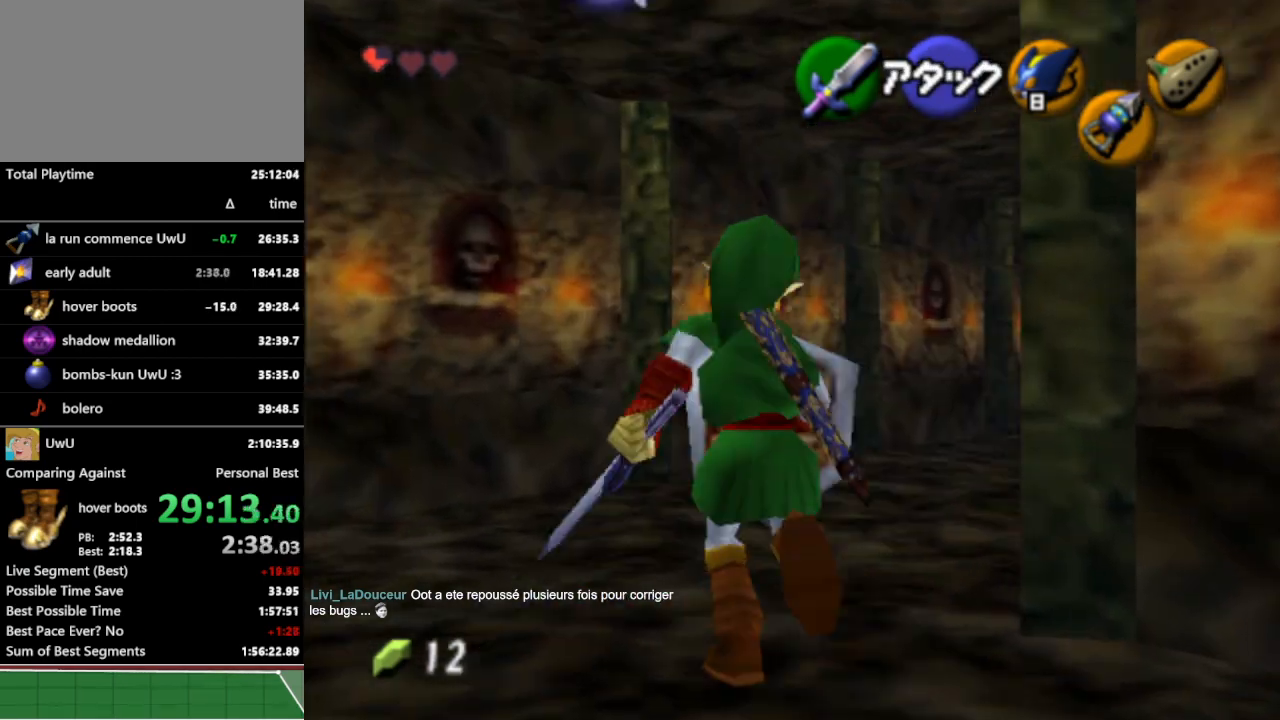
Gameplay with a controller (Nintendo layout); each line is a JSON object with the inputs held at the frame after it. "events" lists button and stick changes between this image and that frame as [ms after this image, input, new state], when the widget could be followed in between. Not read: L3 R1 R3.
{"buttons": [], "left_stick": "up-right", "right_stick": "center", "events": [[100, "A", "down"], [200, "A", "up"]]}
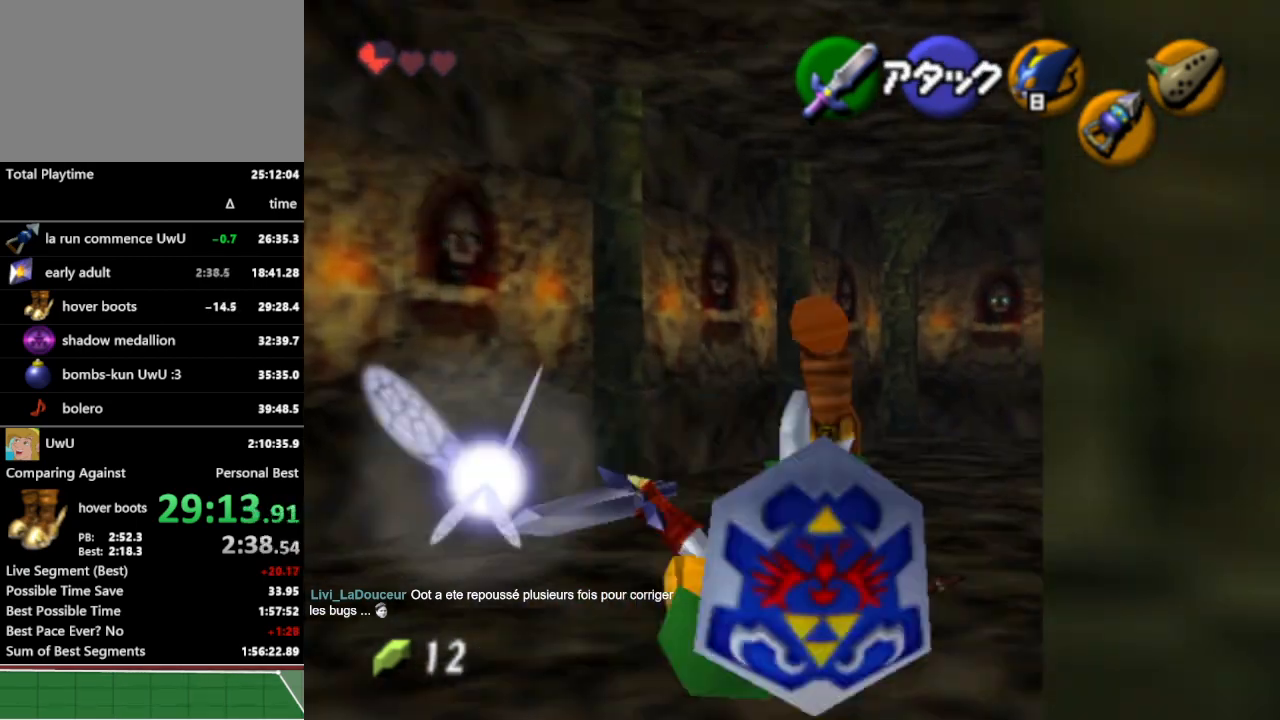
{"buttons": [], "left_stick": "up-right", "right_stick": "center", "events": [[100, "left_stick", "up"], [233, "left_stick", "up-right"], [367, "A", "down"], [467, "A", "up"]]}
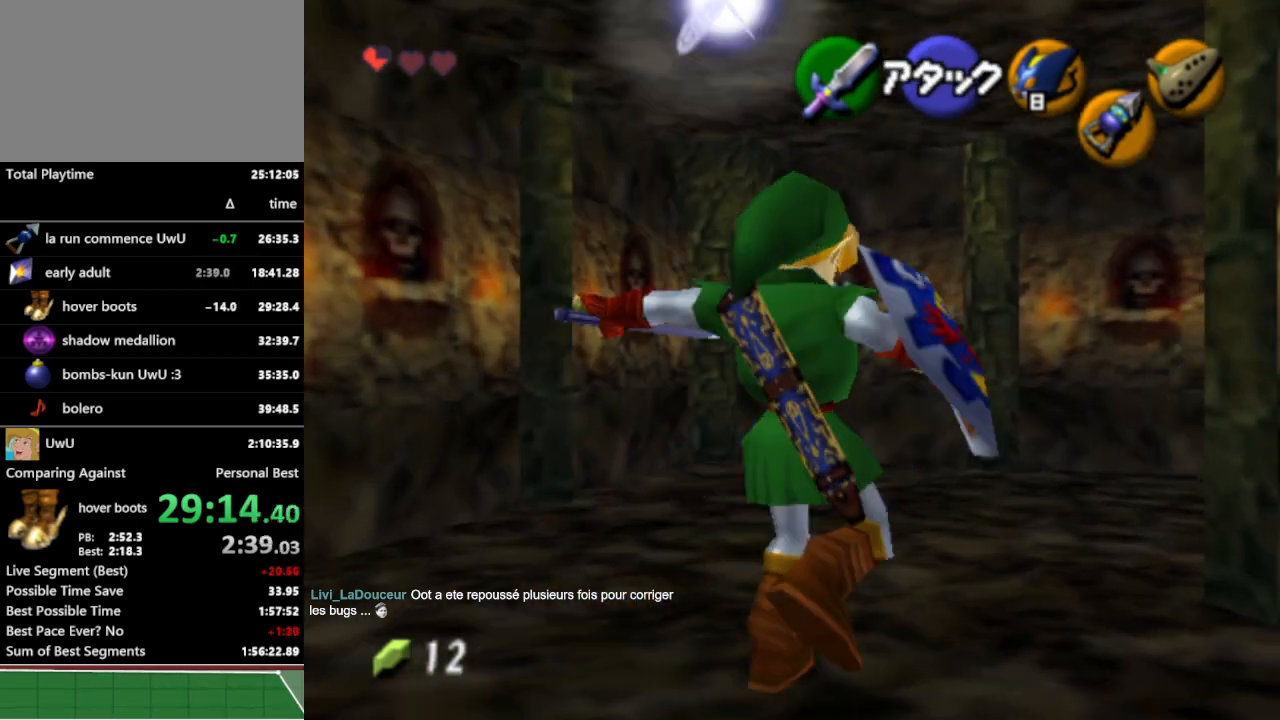
{"buttons": [], "left_stick": "right", "right_stick": "center", "events": [[400, "left_stick", "right"]]}
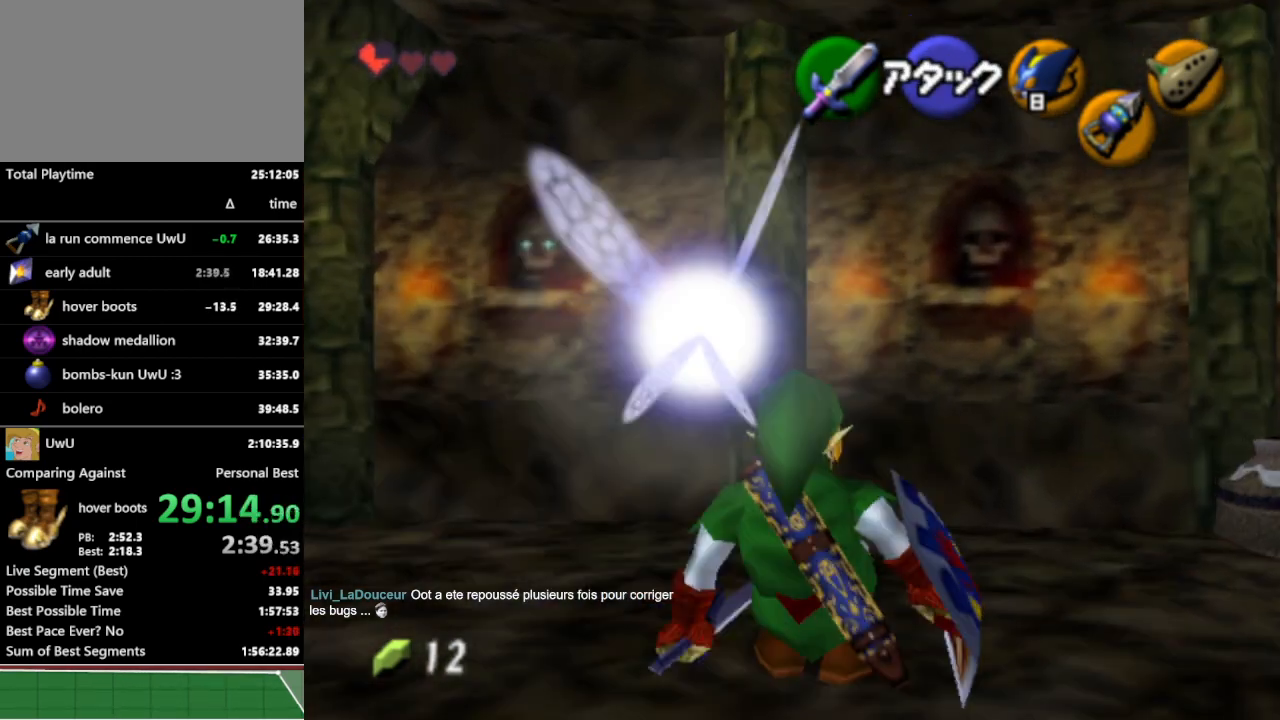
{"buttons": [], "left_stick": "up-right", "right_stick": "center", "events": [[300, "A", "down"], [367, "left_stick", "up-right"], [433, "A", "up"]]}
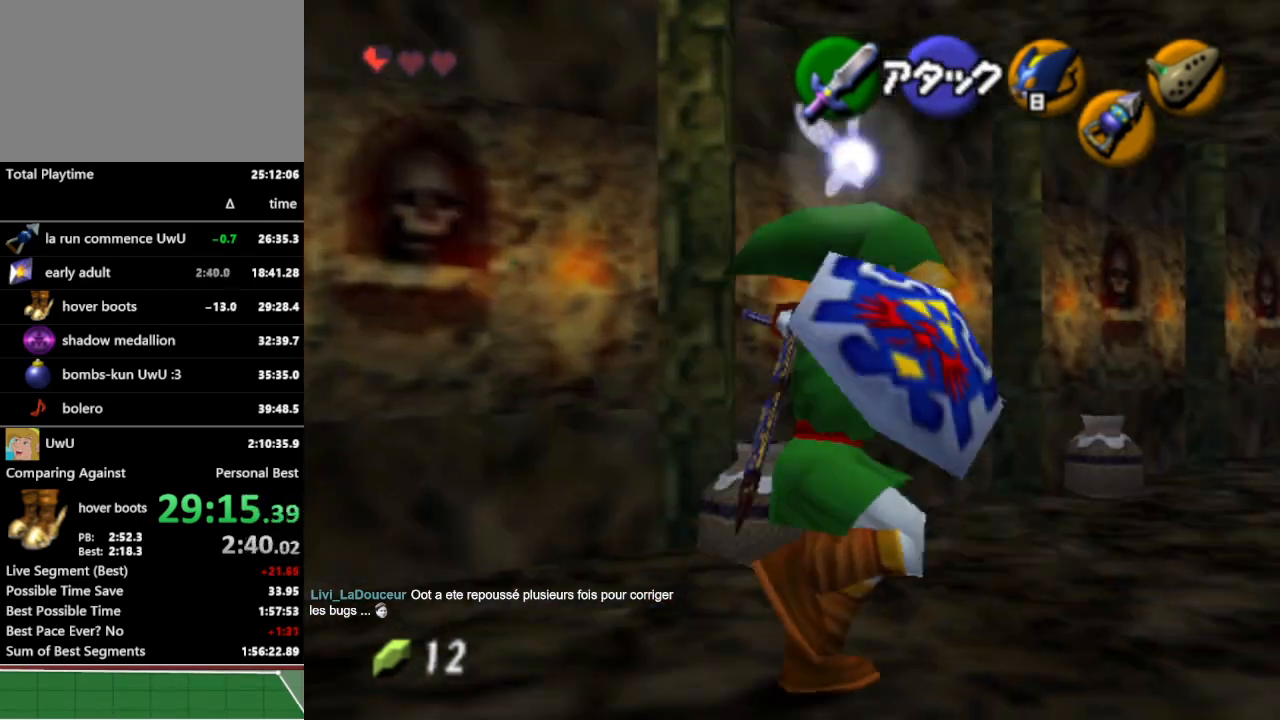
{"buttons": [], "left_stick": "up-left", "right_stick": "center", "events": [[267, "left_stick", "up"], [400, "left_stick", "up-left"]]}
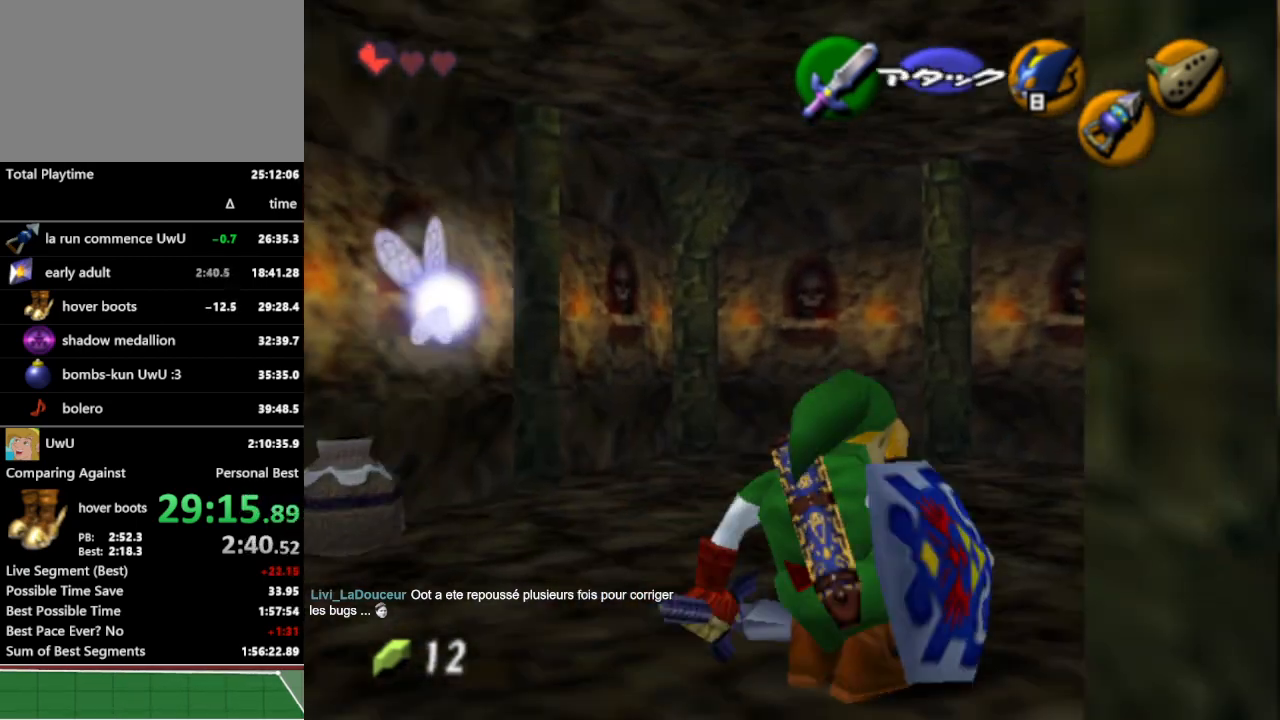
{"buttons": [], "left_stick": "left", "right_stick": "center", "events": [[167, "left_stick", "left"]]}
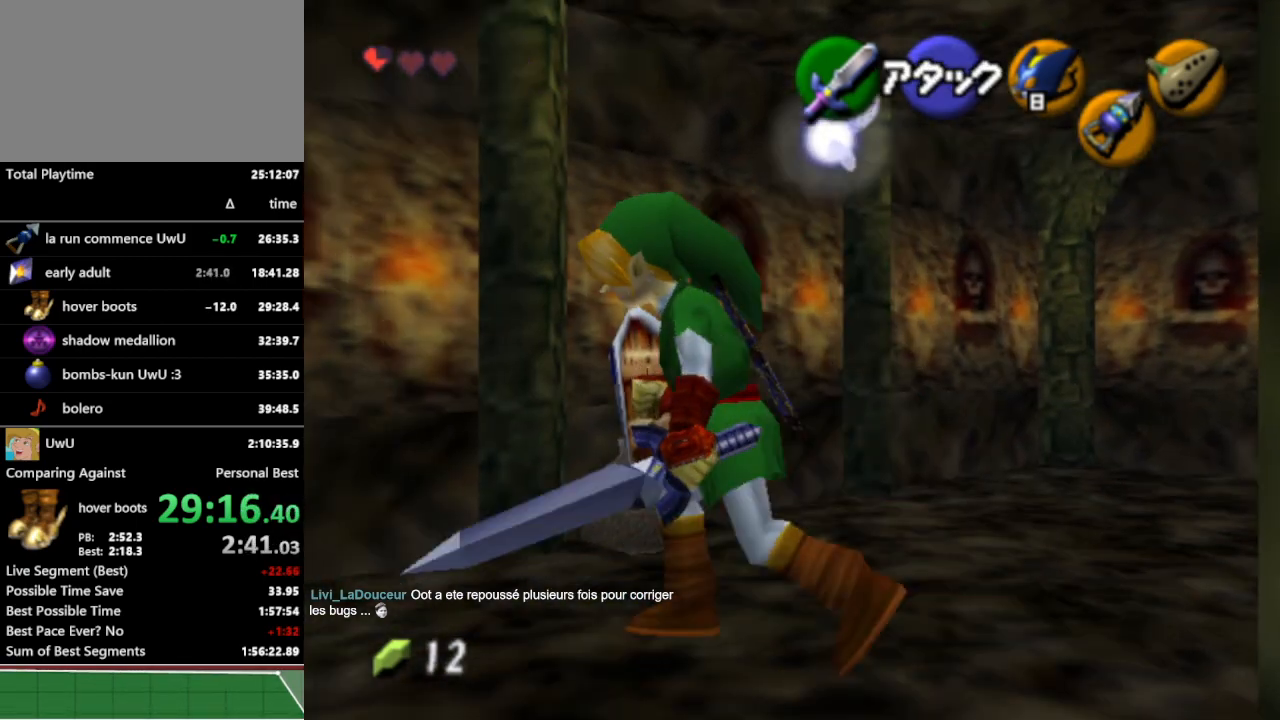
{"buttons": [], "left_stick": "center", "right_stick": "center", "events": [[400, "left_stick", "center"]]}
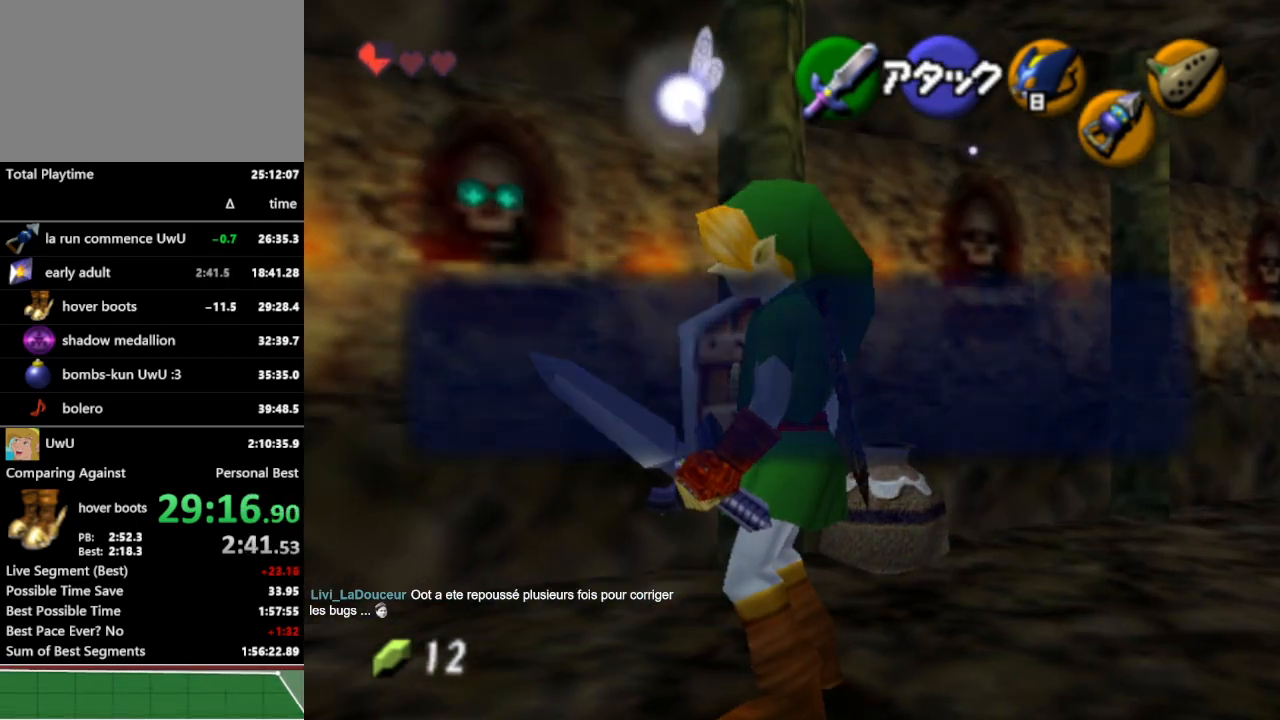
{"buttons": [], "left_stick": "left", "right_stick": "center", "events": [[100, "B", "down"], [167, "B", "up"], [233, "A", "down"], [367, "A", "up"], [367, "left_stick", "left"]]}
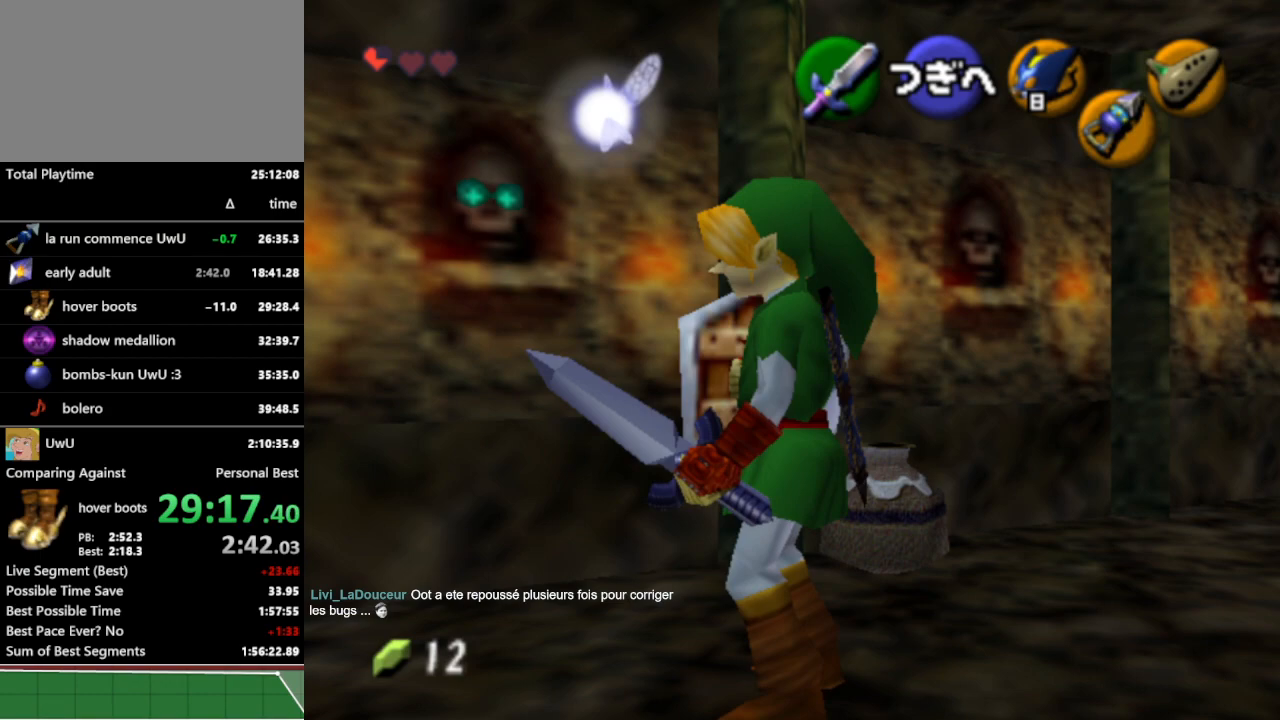
{"buttons": [], "left_stick": "center", "right_stick": "center"}
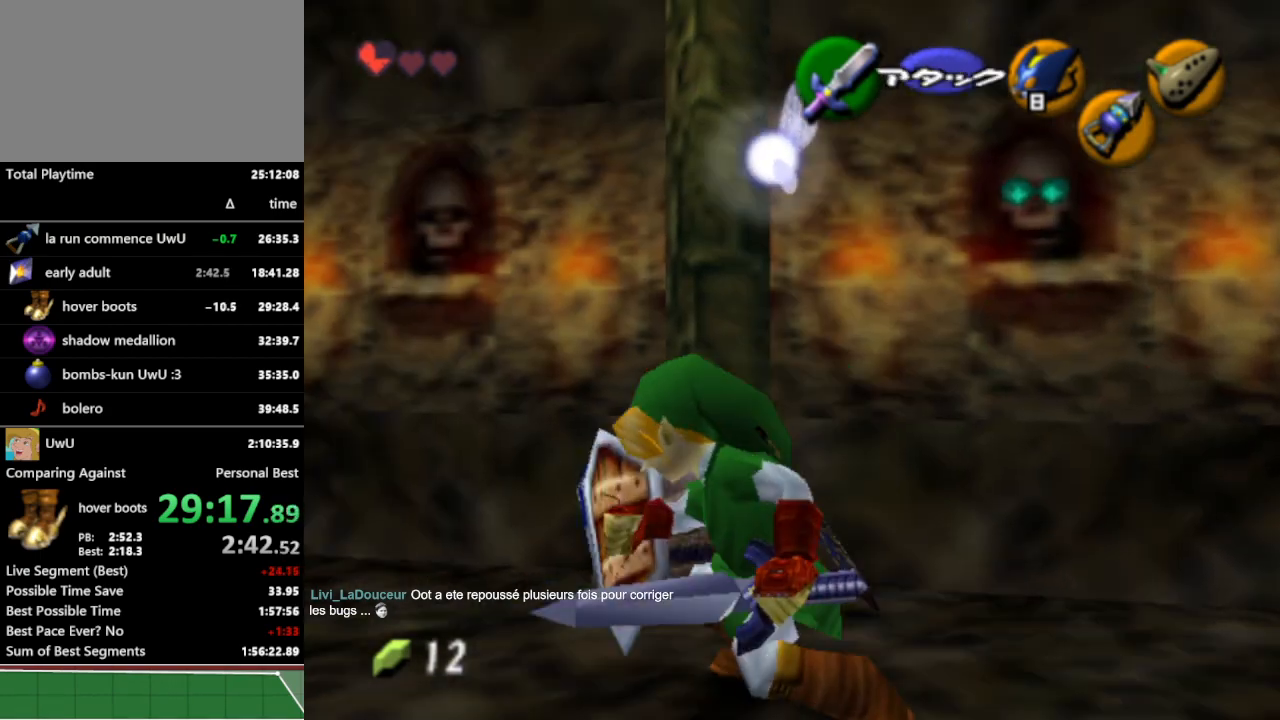
{"buttons": [], "left_stick": "up-right", "right_stick": "center", "events": [[233, "left_stick", "up"], [300, "left_stick", "up-right"]]}
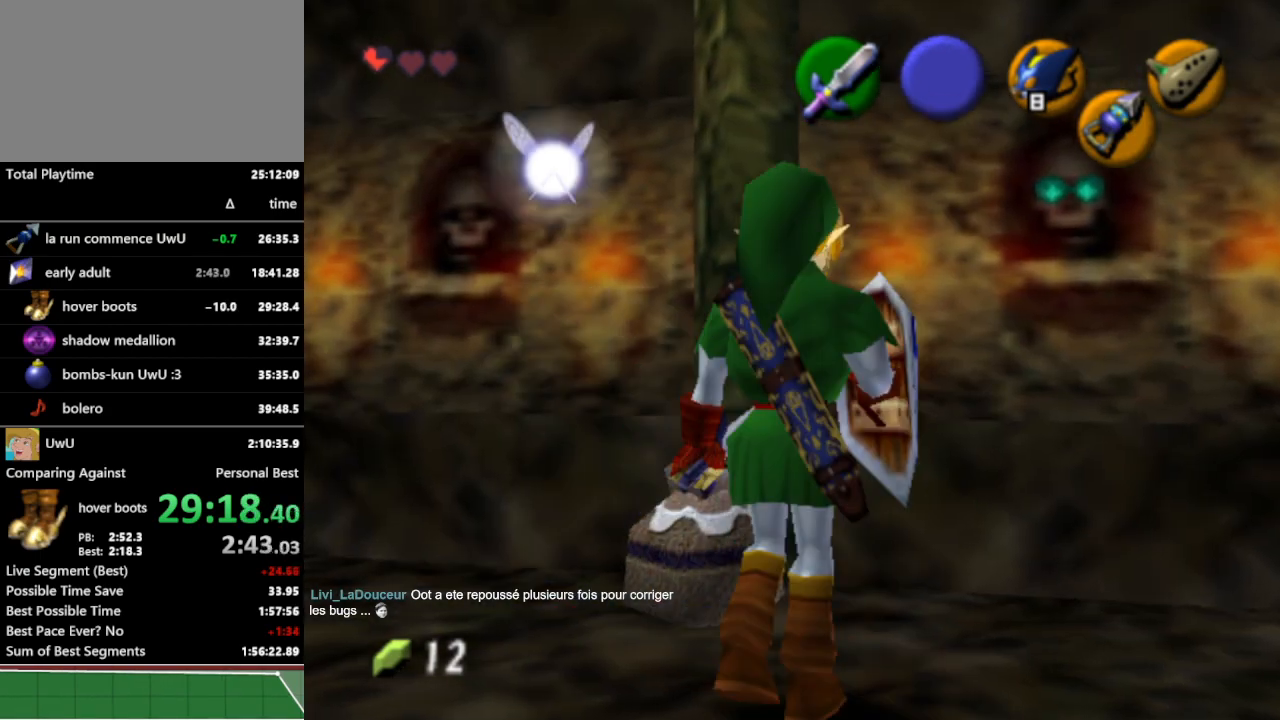
{"buttons": [], "left_stick": "left", "right_stick": "center", "events": [[67, "left_stick", "center"], [300, "left_stick", "left"]]}
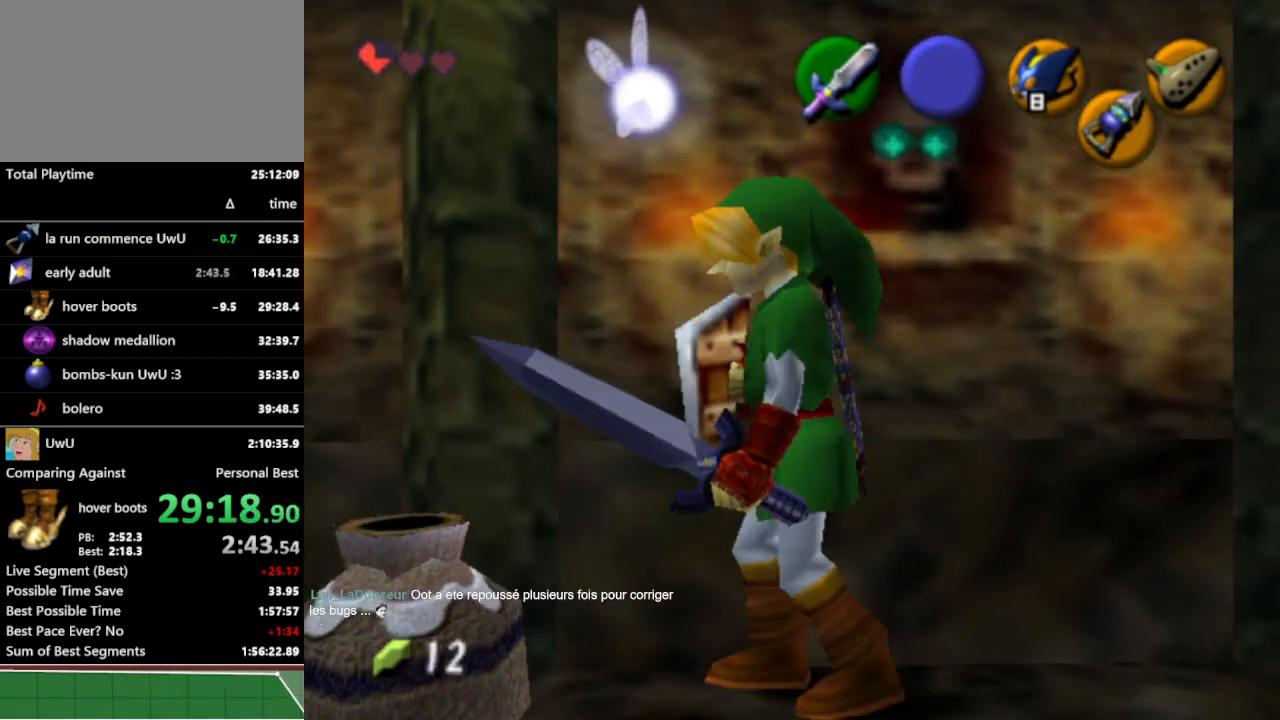
{"buttons": [], "left_stick": "center", "right_stick": "center", "events": [[100, "B", "down"], [100, "left_stick", "center"], [200, "B", "up"]]}
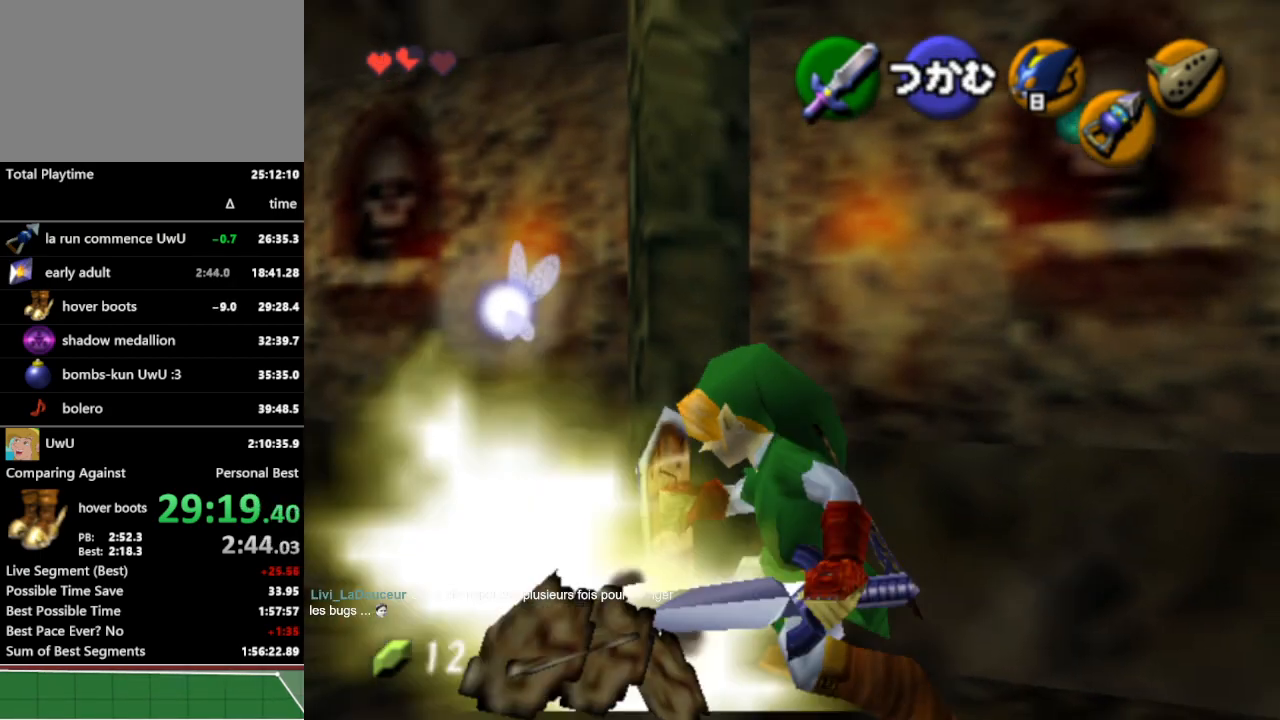
{"buttons": [], "left_stick": "right", "right_stick": "center", "events": [[100, "left_stick", "down-right"], [233, "left_stick", "right"]]}
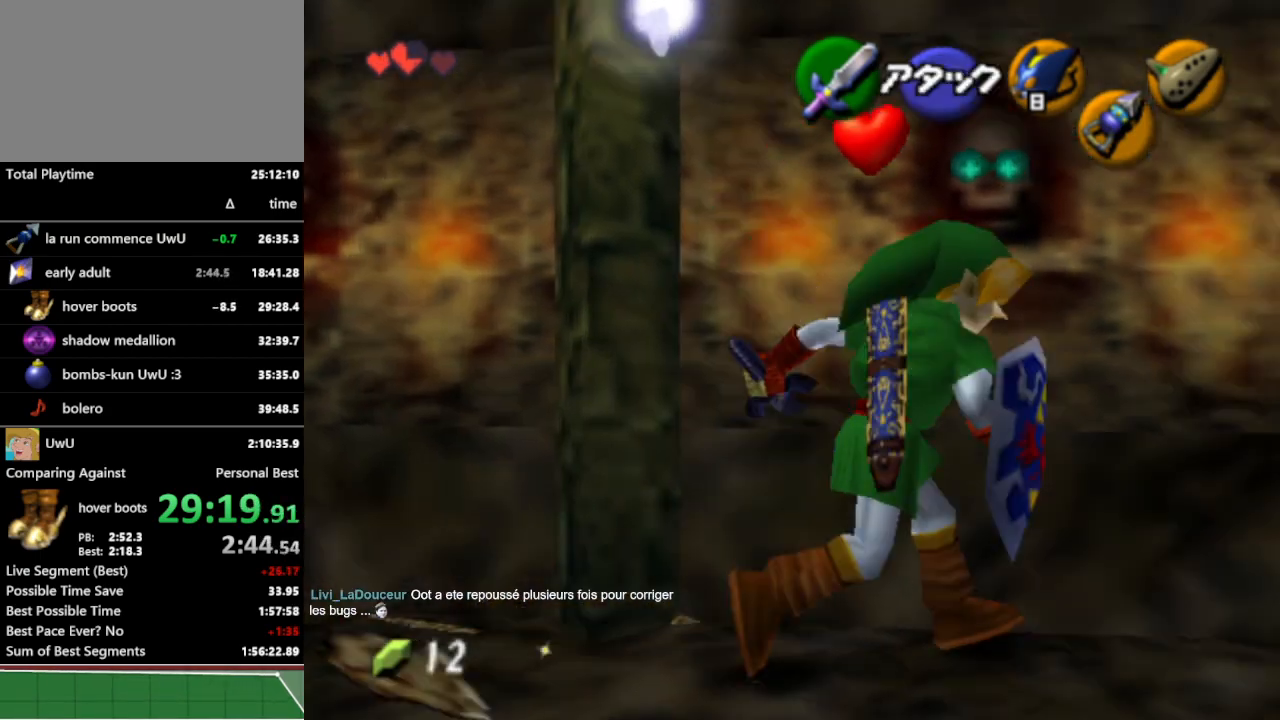
{"buttons": [], "left_stick": "center", "right_stick": "center", "events": [[167, "B", "down"], [267, "B", "up"], [267, "left_stick", "center"]]}
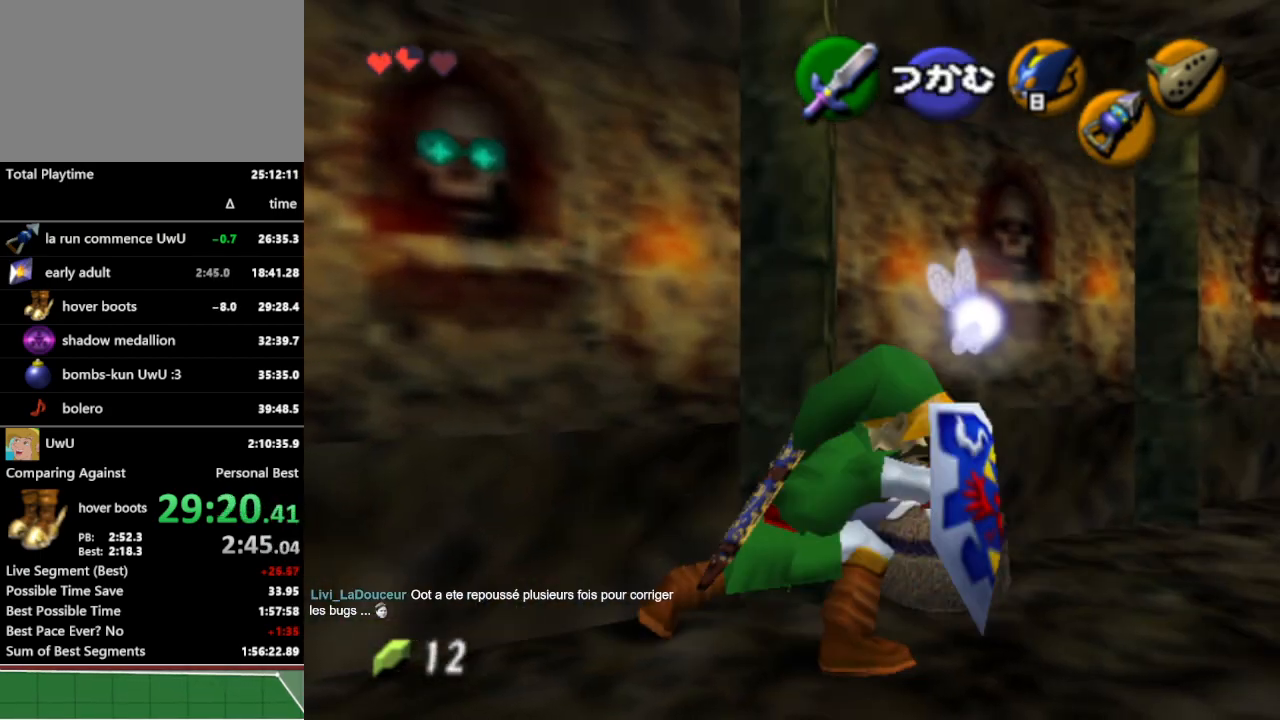
{"buttons": [], "left_stick": "center", "right_stick": "center", "events": []}
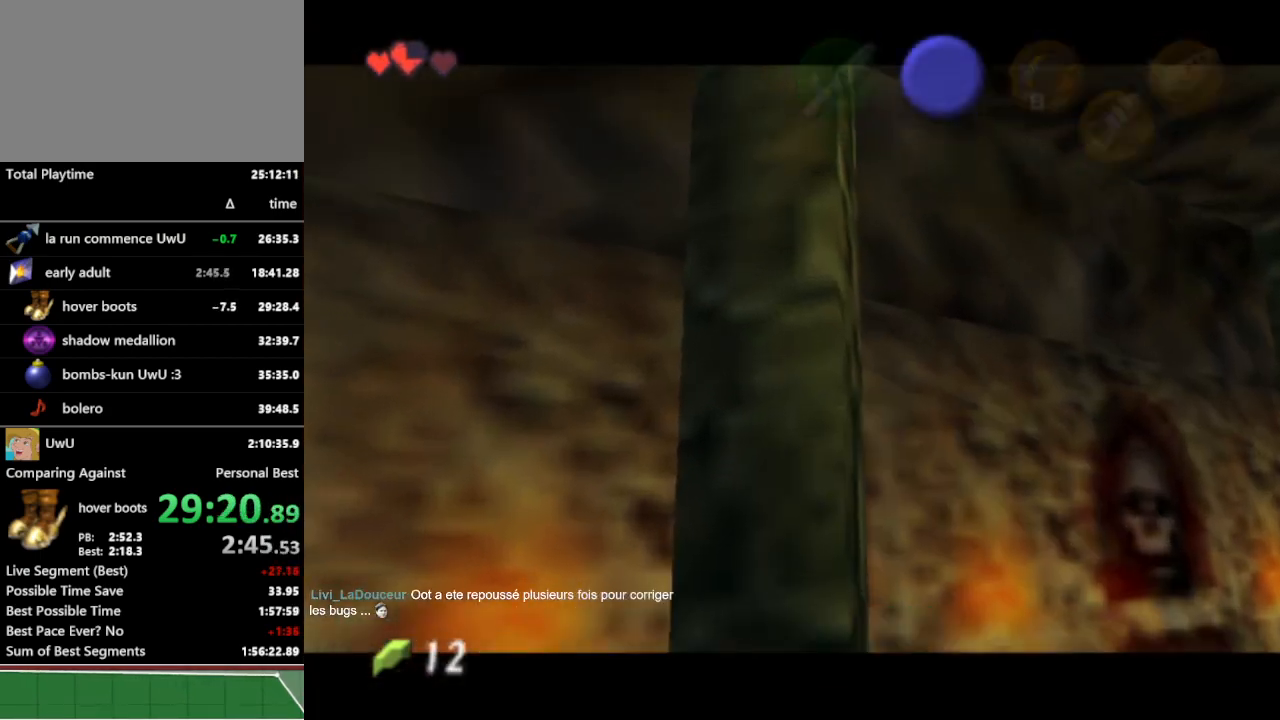
{"buttons": [], "left_stick": "center", "right_stick": "center", "events": []}
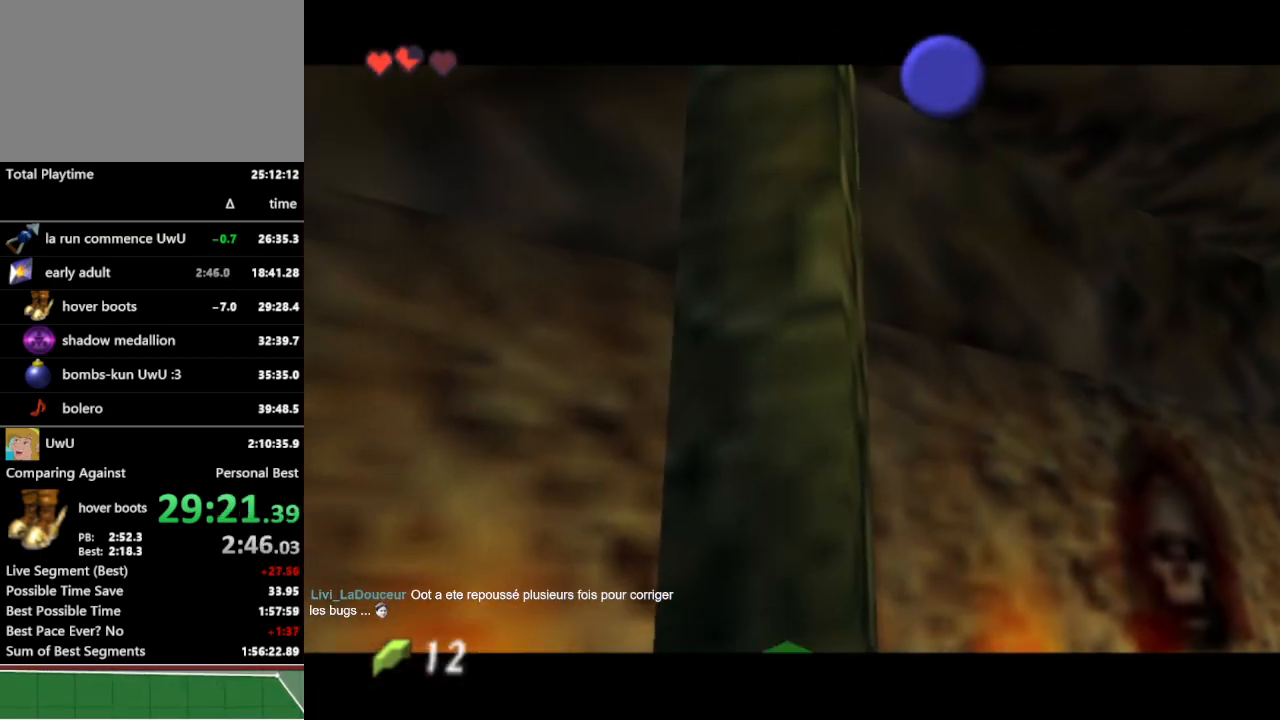
{"buttons": [], "left_stick": "center", "right_stick": "center", "events": []}
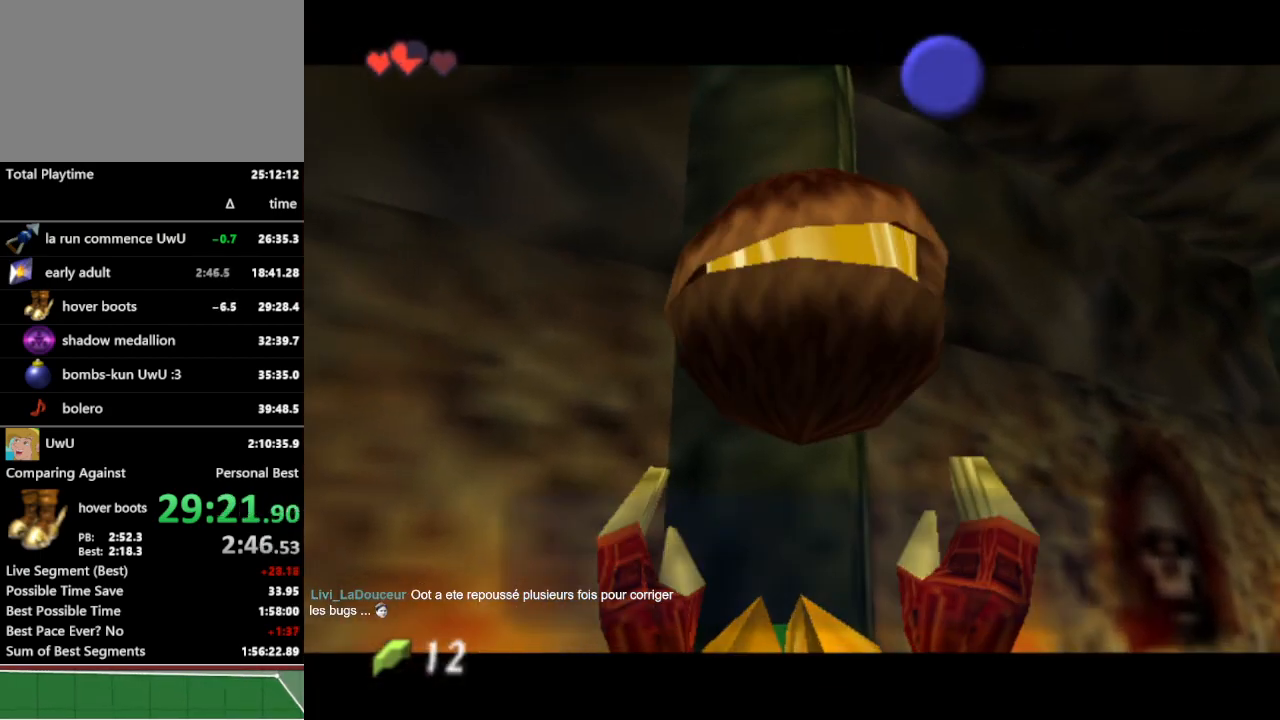
{"buttons": [], "left_stick": "center", "right_stick": "center", "events": [[400, "B", "down"], [467, "B", "up"]]}
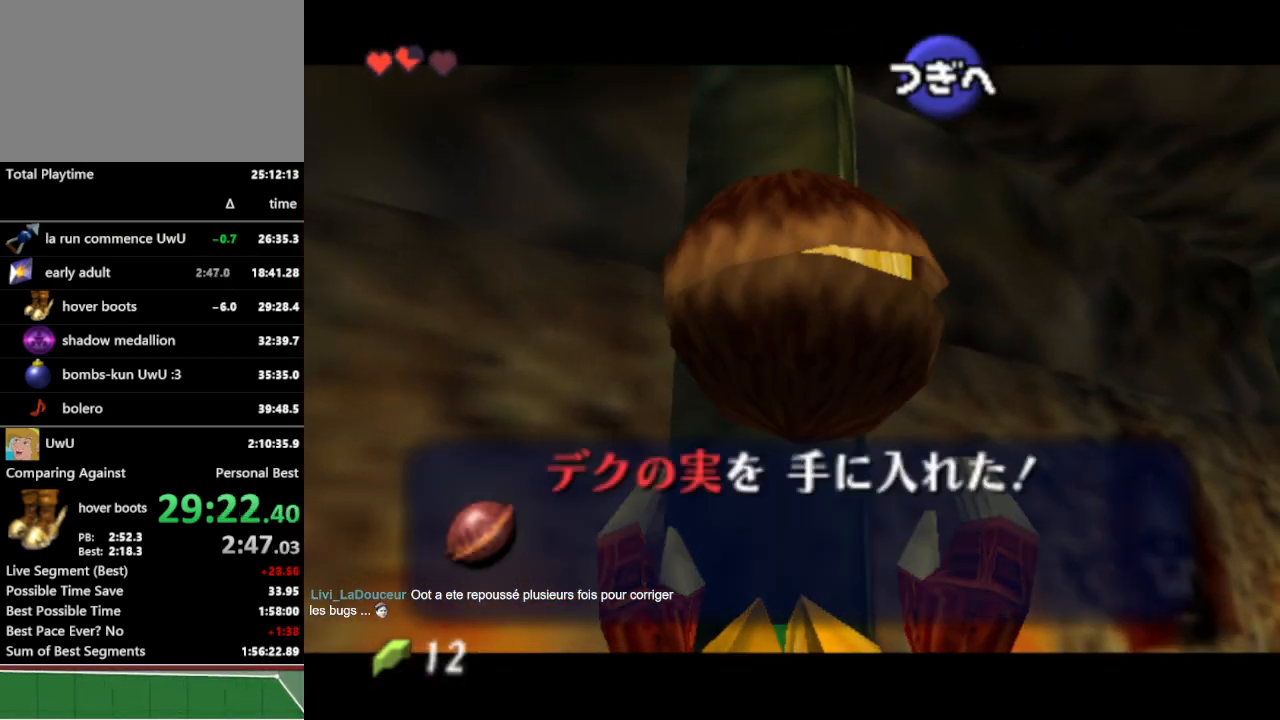
{"buttons": ["A"], "left_stick": "left", "right_stick": "center", "events": [[100, "A", "down"], [200, "A", "up"], [233, "left_stick", "left"], [500, "A", "down"]]}
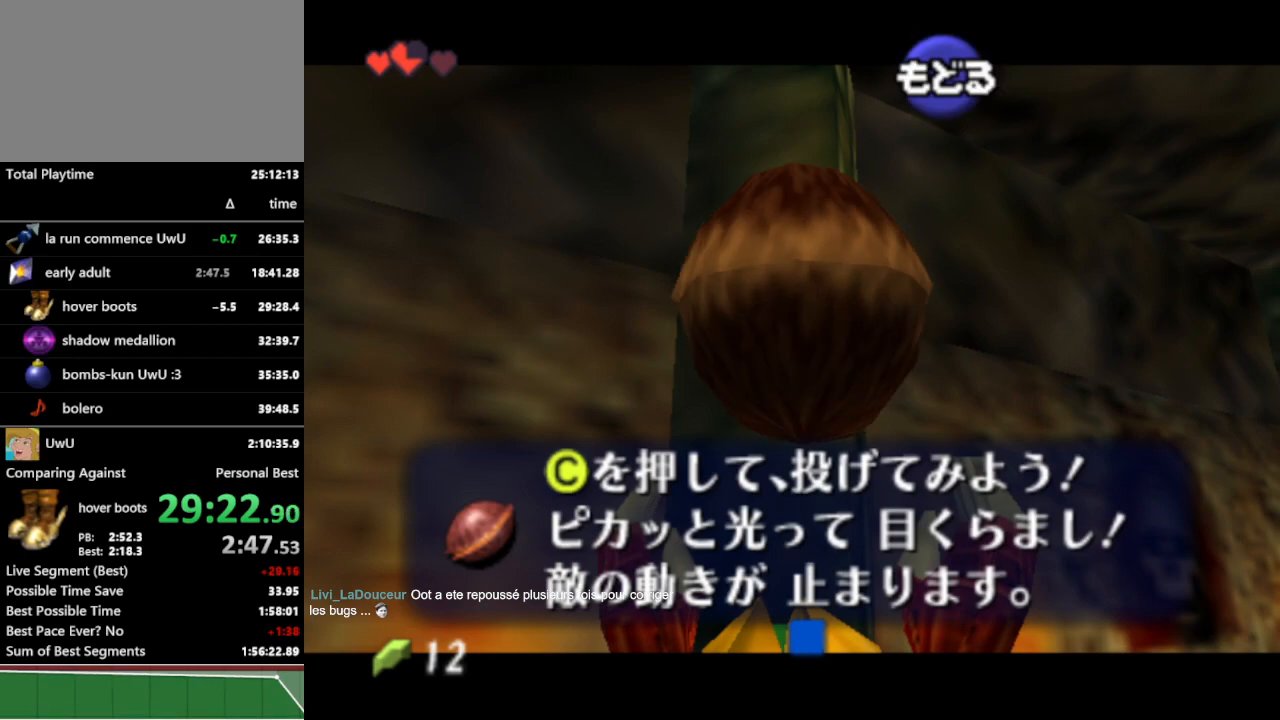
{"buttons": [], "left_stick": "up-left", "right_stick": "center", "events": [[100, "A", "up"], [400, "left_stick", "up-left"]]}
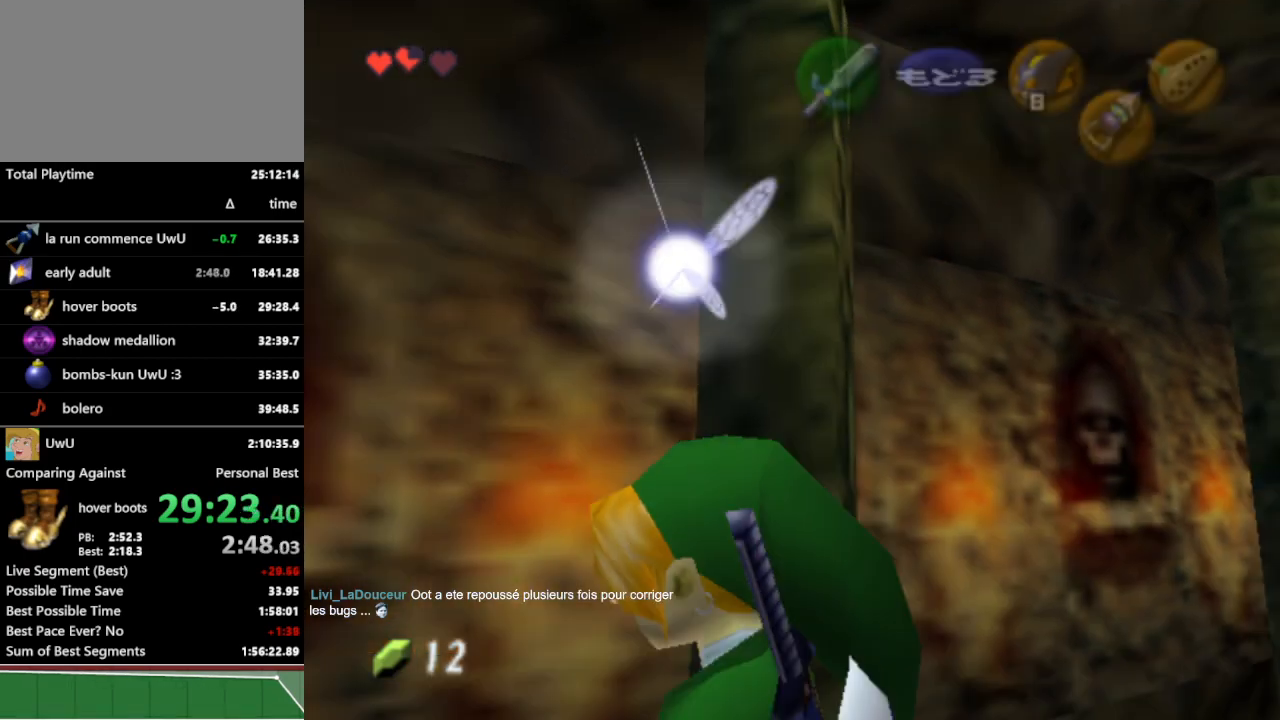
{"buttons": [], "left_stick": "up-left", "right_stick": "center", "events": [[100, "A", "down"], [233, "A", "up"], [333, "A", "down"], [433, "A", "up"]]}
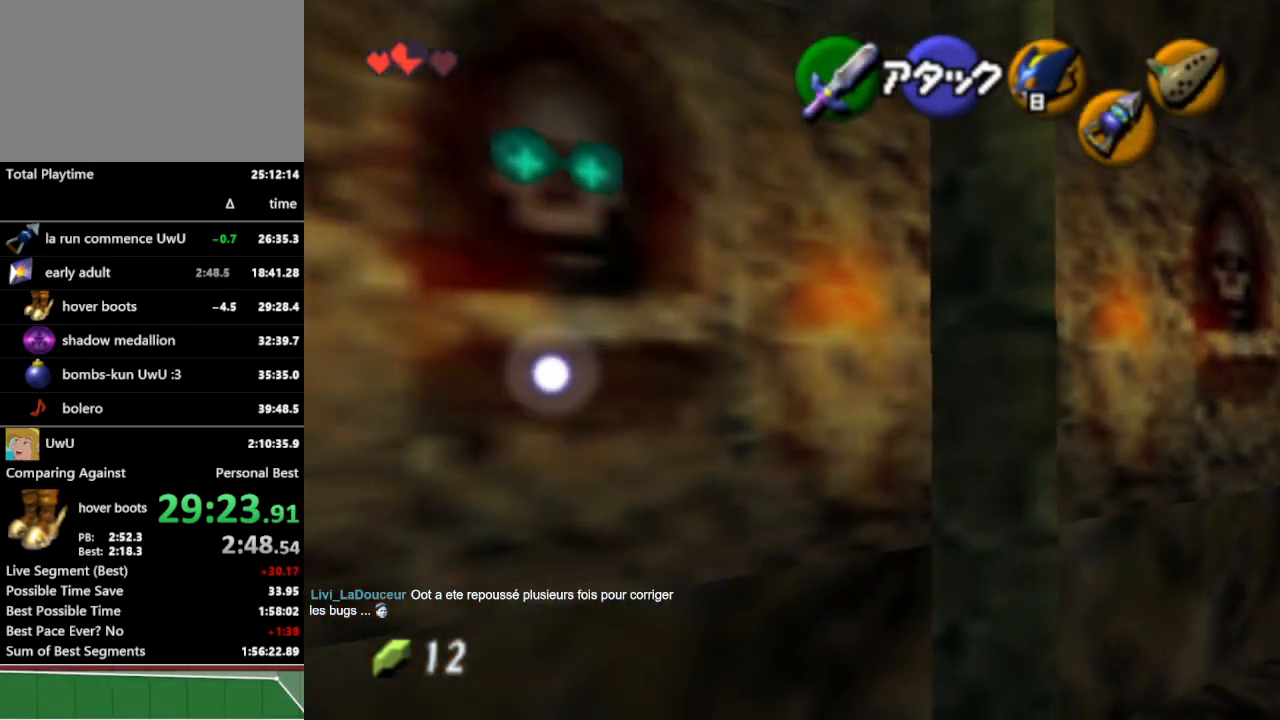
{"buttons": [], "left_stick": "up-left", "right_stick": "center", "events": []}
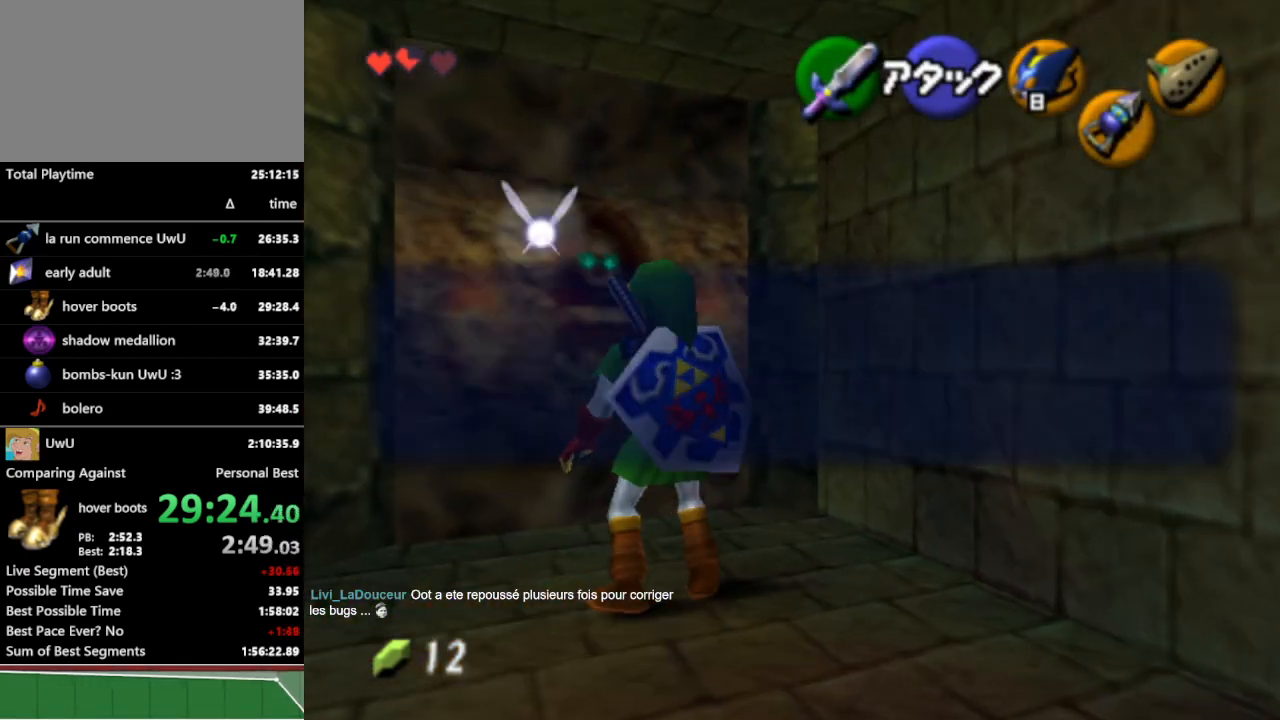
{"buttons": [], "left_stick": "up-left", "right_stick": "center", "events": [[133, "B", "down"], [200, "B", "up"], [267, "A", "down"], [367, "A", "up"]]}
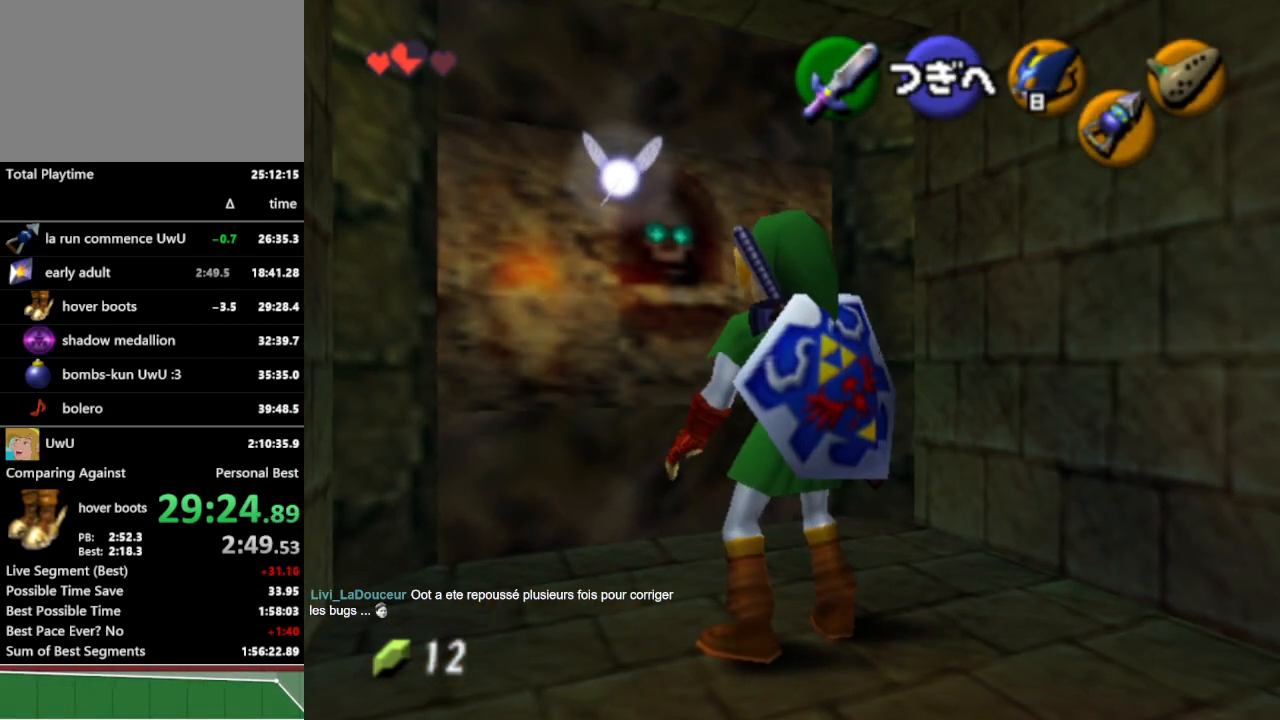
{"buttons": [], "left_stick": "up", "right_stick": "center", "events": [[167, "left_stick", "up"], [400, "A", "down"], [500, "A", "up"]]}
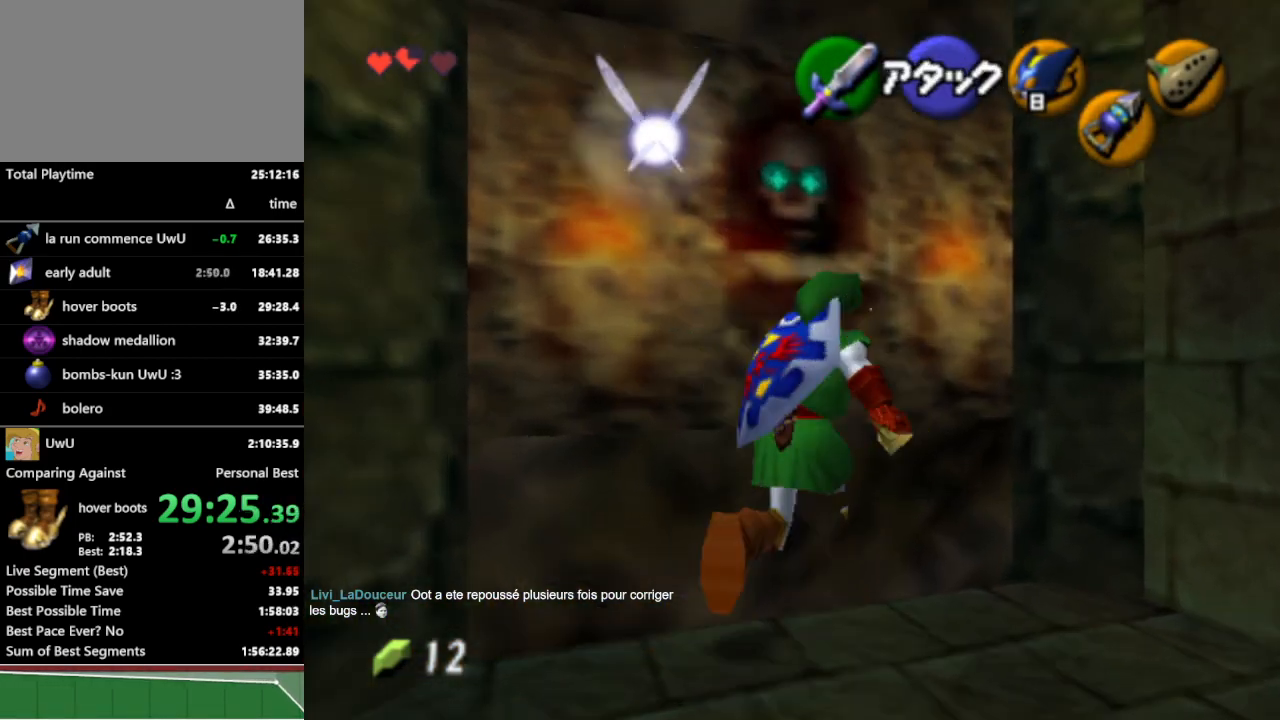
{"buttons": [], "left_stick": "up", "right_stick": "center", "events": []}
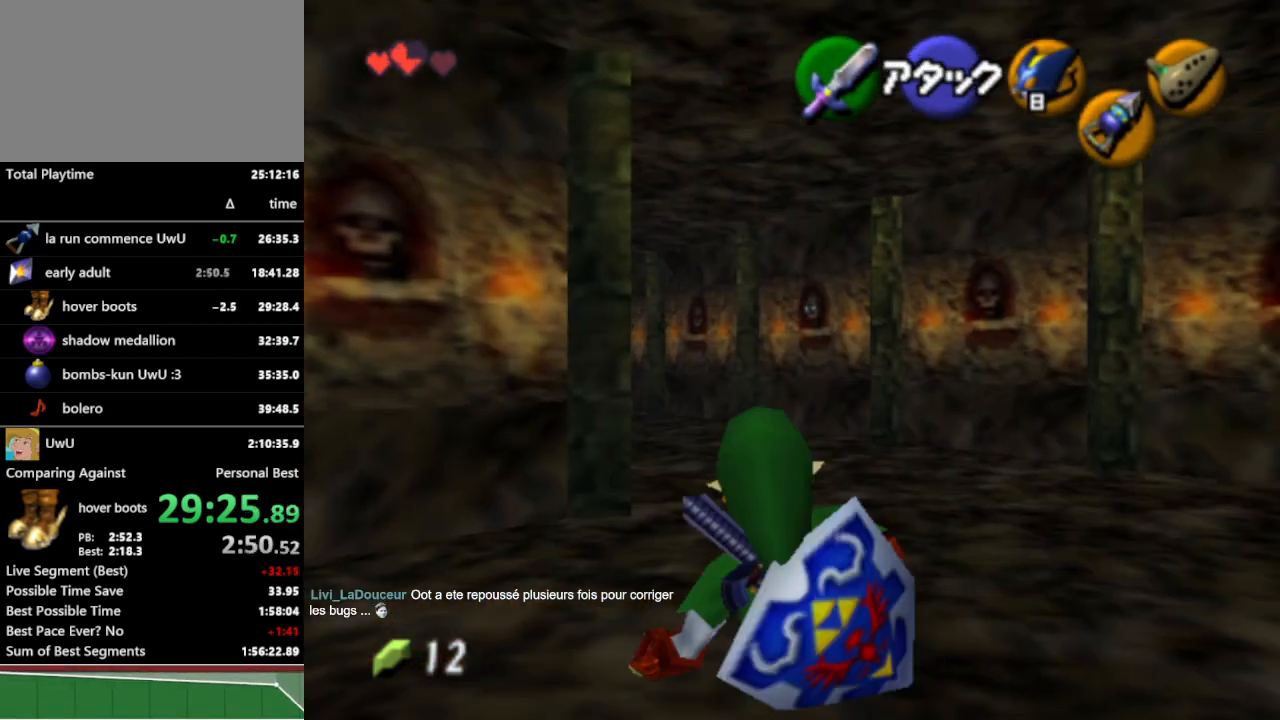
{"buttons": [], "left_stick": "up-left", "right_stick": "center", "events": [[100, "left_stick", "up-left"], [300, "A", "down"], [433, "A", "up"]]}
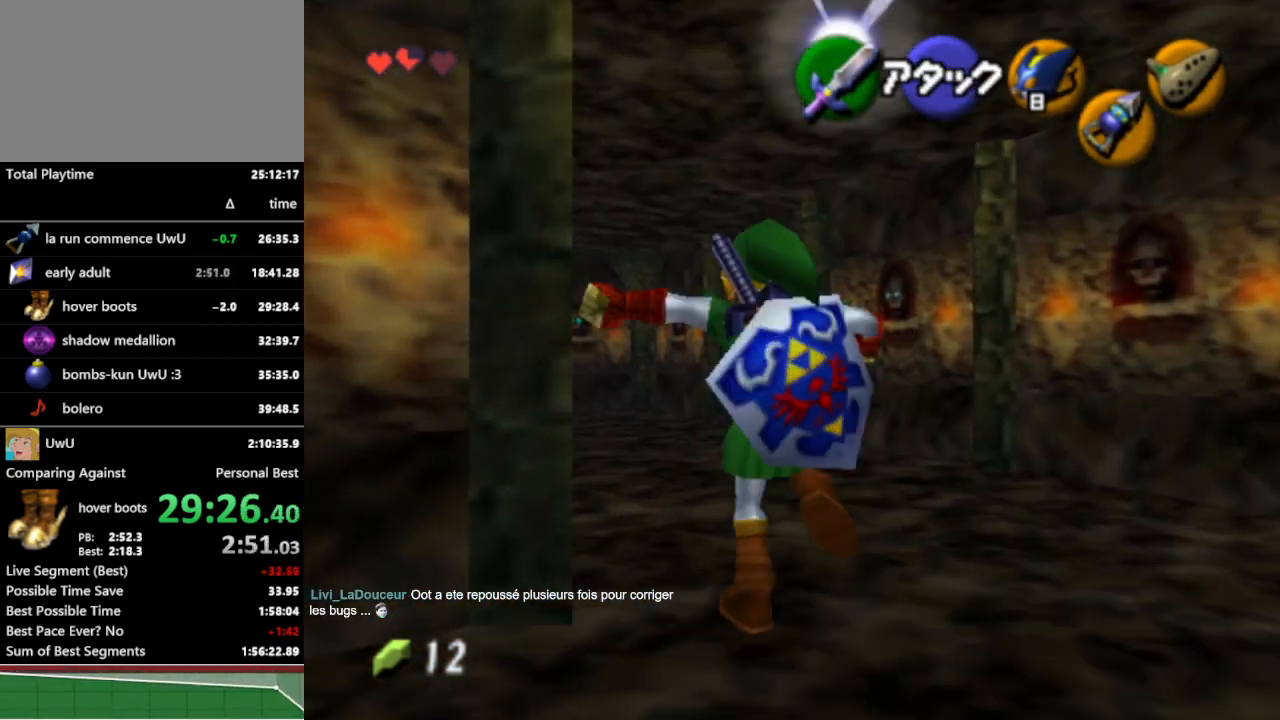
{"buttons": [], "left_stick": "up", "right_stick": "center", "events": [[233, "left_stick", "up"]]}
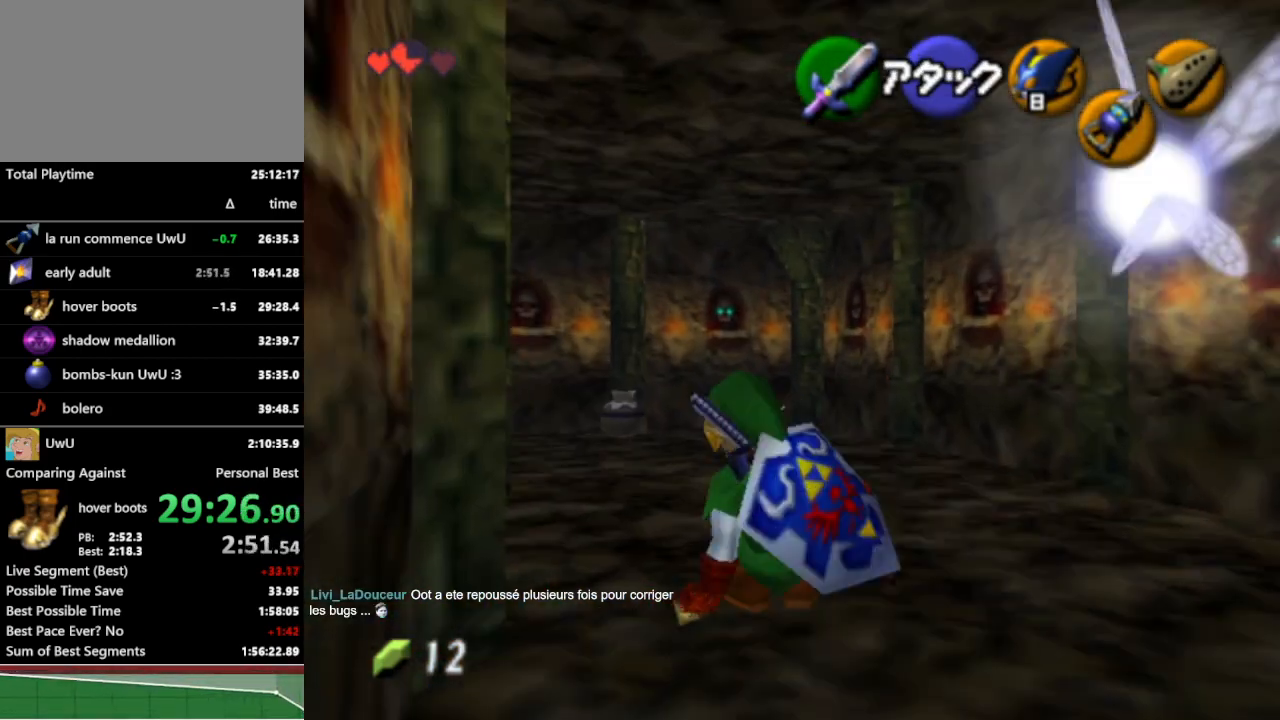
{"buttons": [], "left_stick": "up", "right_stick": "center", "events": [[33, "A", "down"], [167, "A", "up"]]}
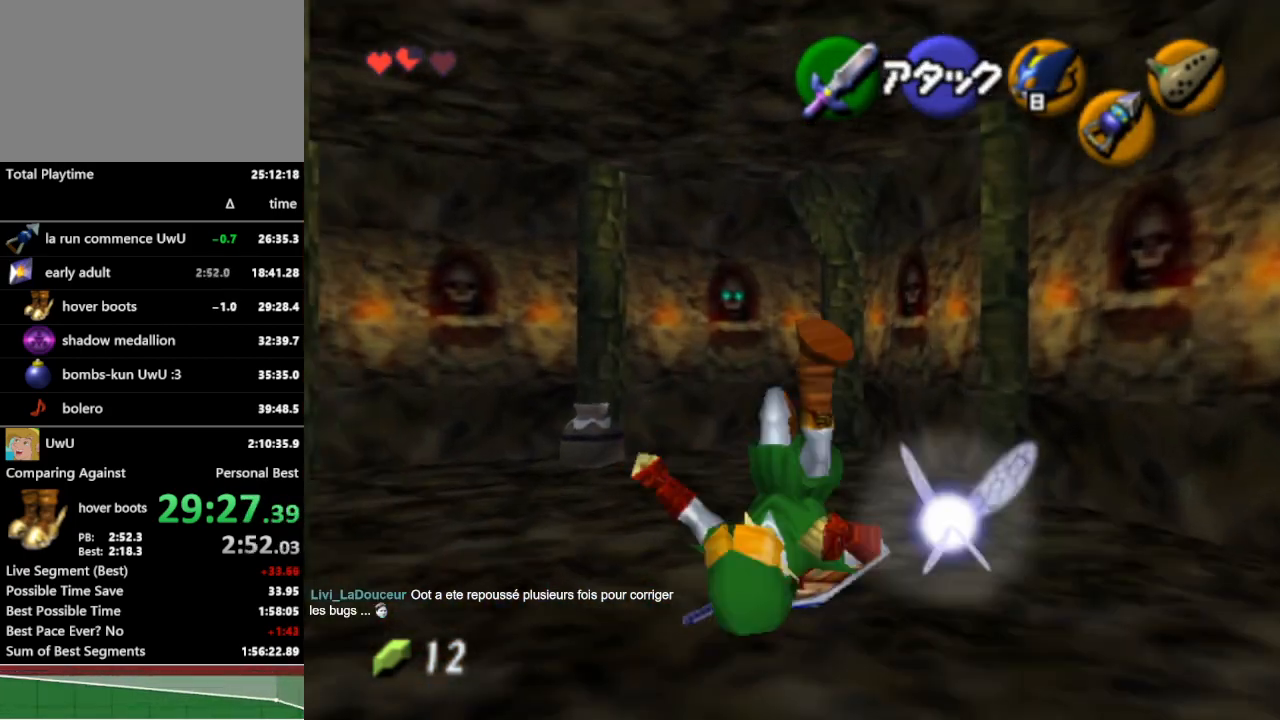
{"buttons": ["A"], "left_stick": "up", "right_stick": "center", "events": [[433, "A", "down"]]}
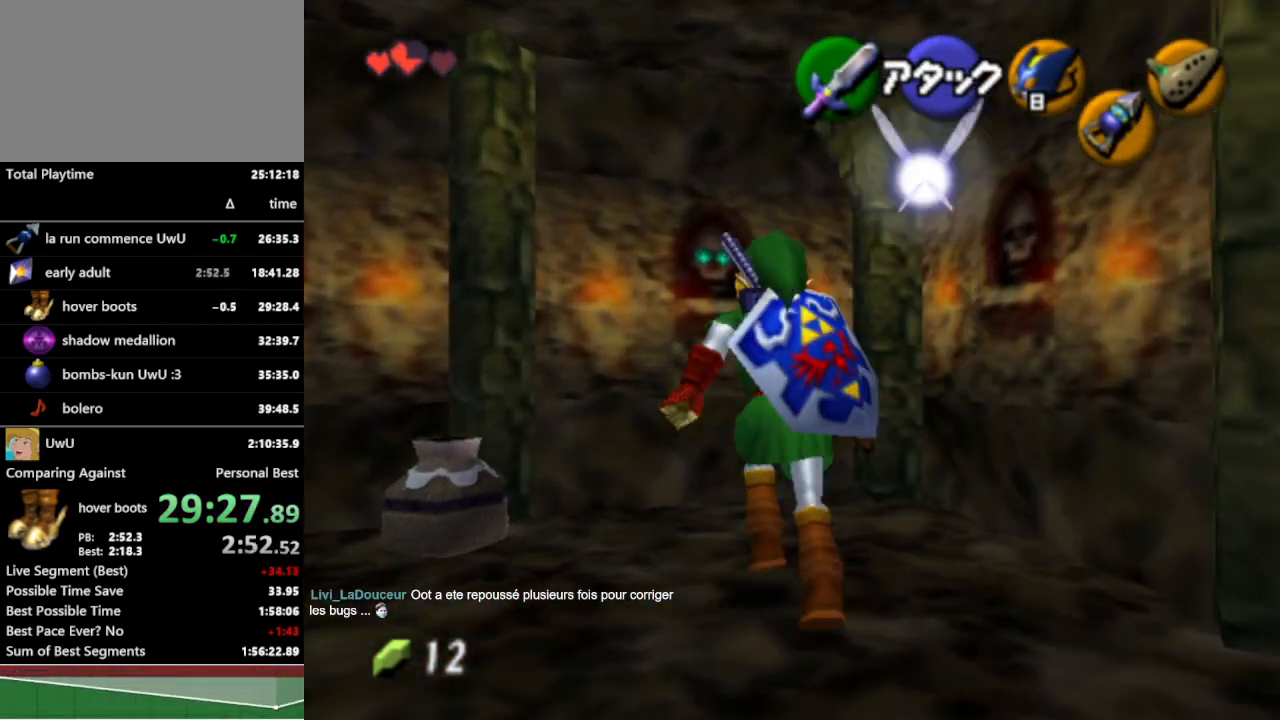
{"buttons": [], "left_stick": "up", "right_stick": "center", "events": [[33, "A", "up"]]}